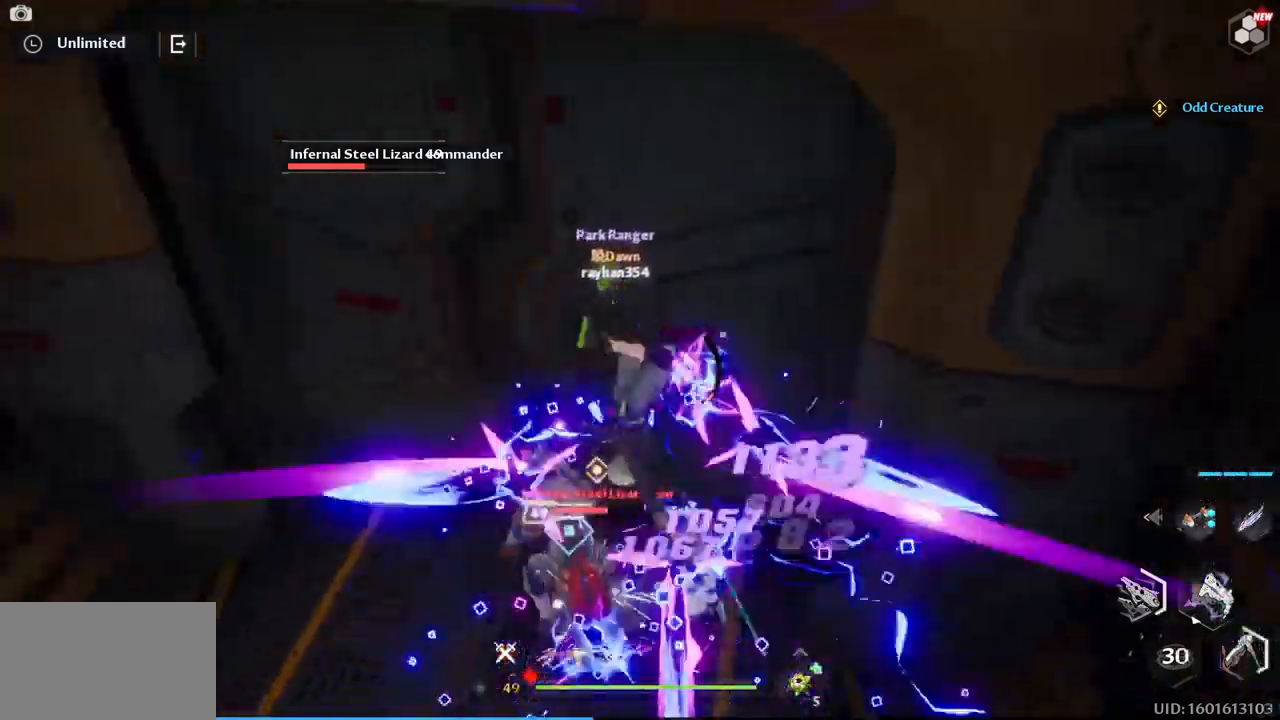
Gameplay with keyboard and mouse; each line is a JSON object with the keys and mouse buttons held at the frame after it. "events" lists presses ("down") and releases ("up") of "1", "2", "3", "4", "5", "a", "alt", "c", "caps_lock", "ctrl", "d", "e", "f", "g", "q", "r", "s", "shift", "space", "t", "tab", "v", "w", "x", "z", "mouse_left", "mouse_wheel" and "mouse_right" between this image and that frame as [ms after this image, input, new state], when the widget could be followed in between. "mouse_left", "mouse_wheel", "mouse_right" = the "left", "wheel", "right" buttons of the "mouse" list. No other keys are recorded. "wheel" means that the mouse wheel is clicked or scrolled. Not read: mouse_move.
{"keys": ["a", "w"], "mouse": ["left"], "events": [[100, "s", "up"], [434, "w", "down"]]}
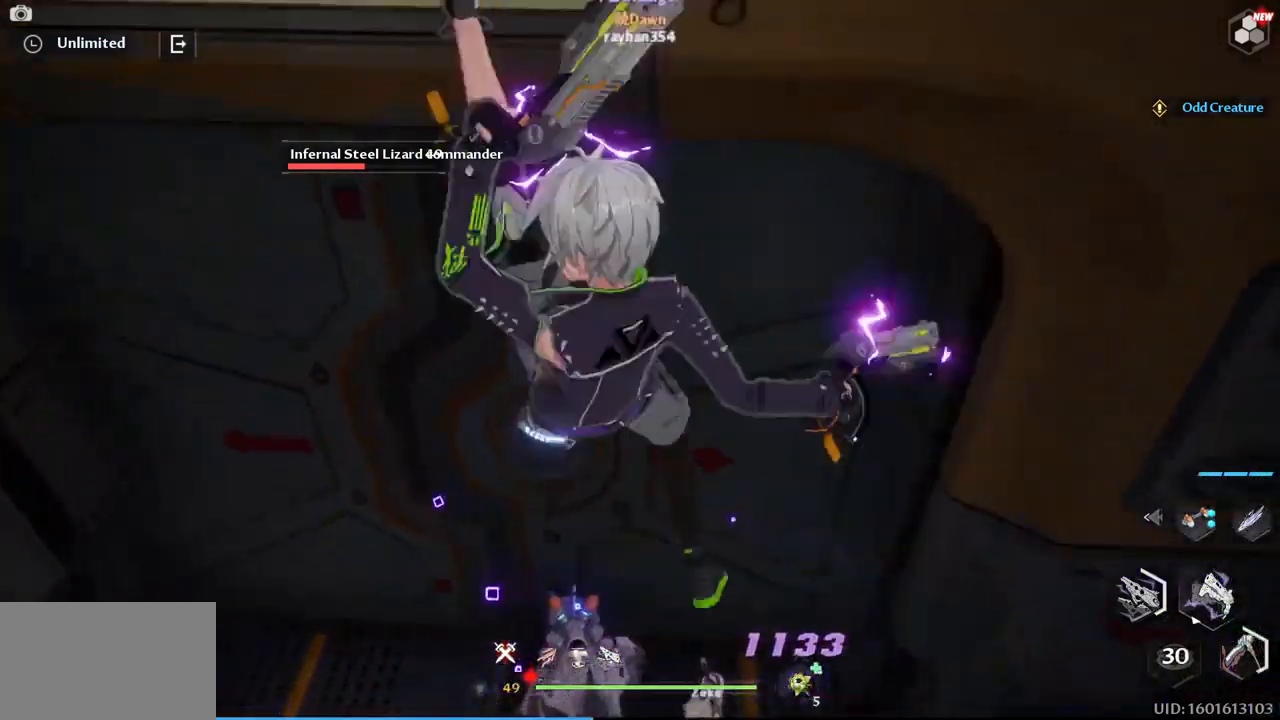
{"keys": ["w"], "mouse": [], "events": [[67, "mouse_left", "up"], [167, "mouse_left", "down"], [217, "a", "up"], [267, "mouse_left", "up"], [350, "mouse_left", "down"], [450, "mouse_left", "up"]]}
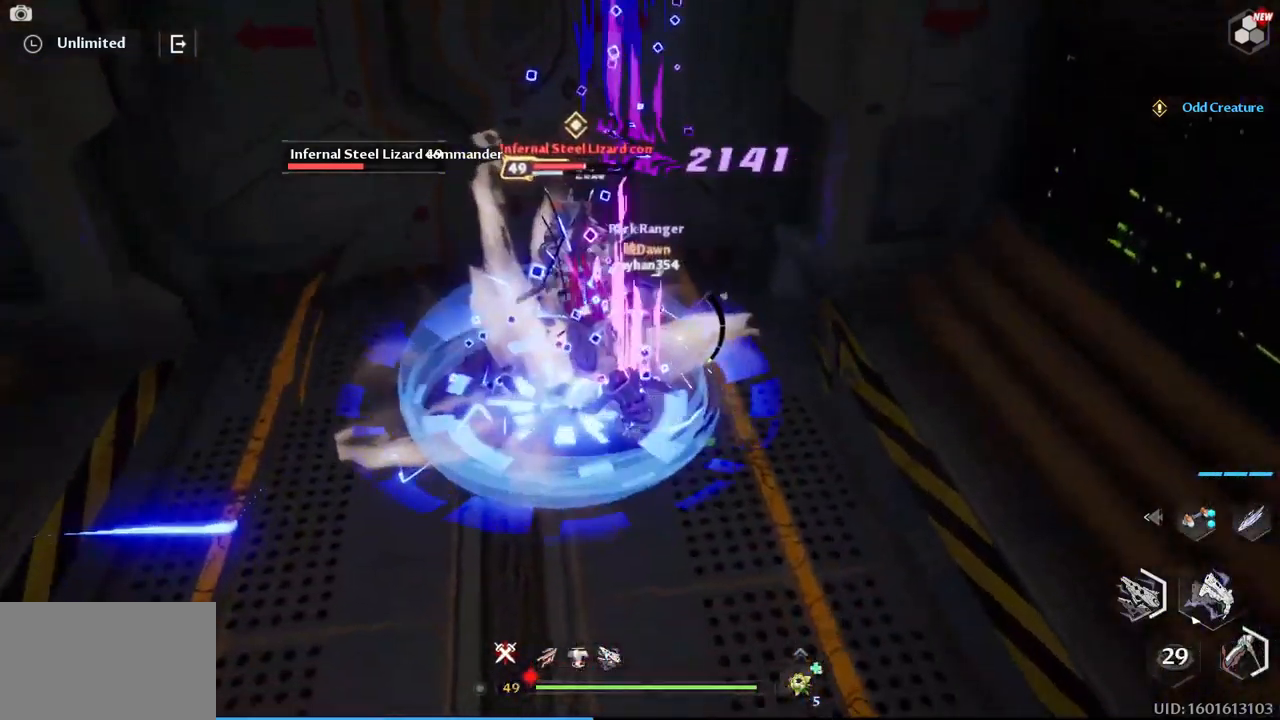
{"keys": ["1", "w"], "mouse": ["left"], "events": [[267, "mouse_left", "down"], [267, "q", "down"], [317, "mouse_left", "up"], [367, "q", "up"], [450, "mouse_left", "down"], [500, "1", "down"]]}
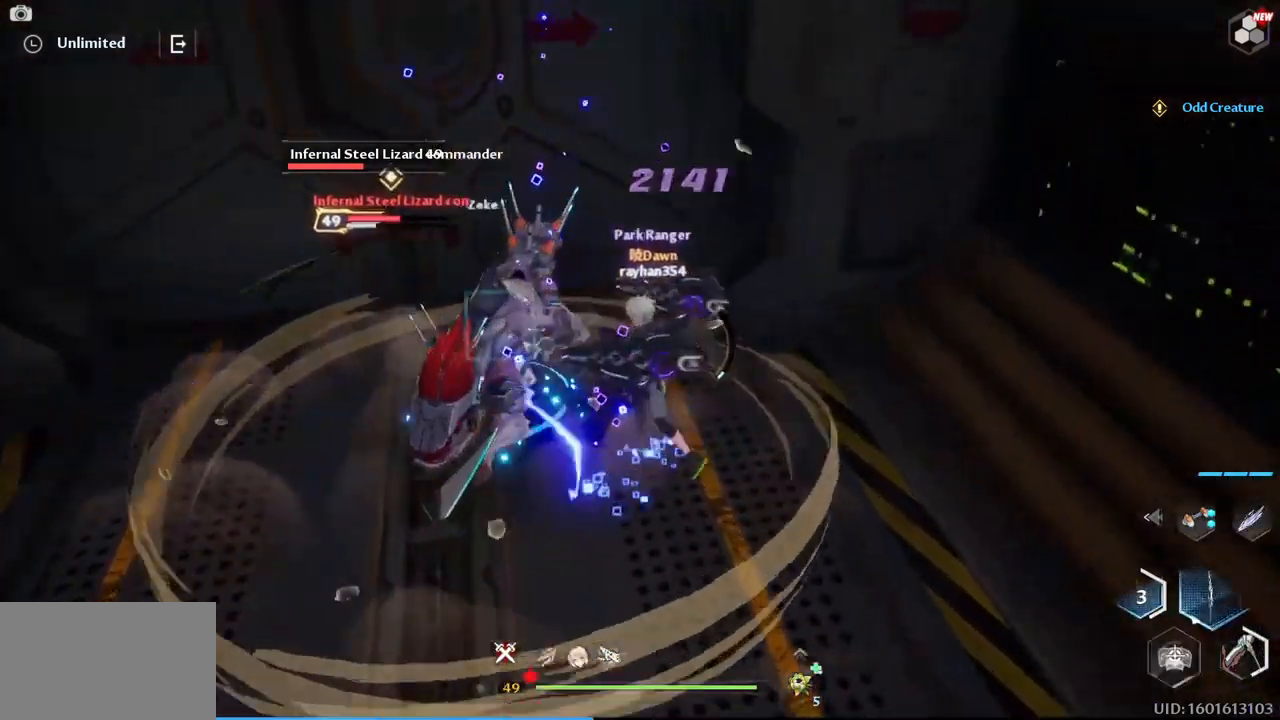
{"keys": ["w"], "mouse": ["left"], "events": [[50, "mouse_left", "up"], [100, "1", "up"], [150, "mouse_left", "down"], [184, "1", "down"], [184, "mouse_left", "up"], [284, "1", "up"], [284, "mouse_left", "down"], [334, "1", "down"], [384, "mouse_left", "up"], [484, "1", "up"], [484, "mouse_left", "down"]]}
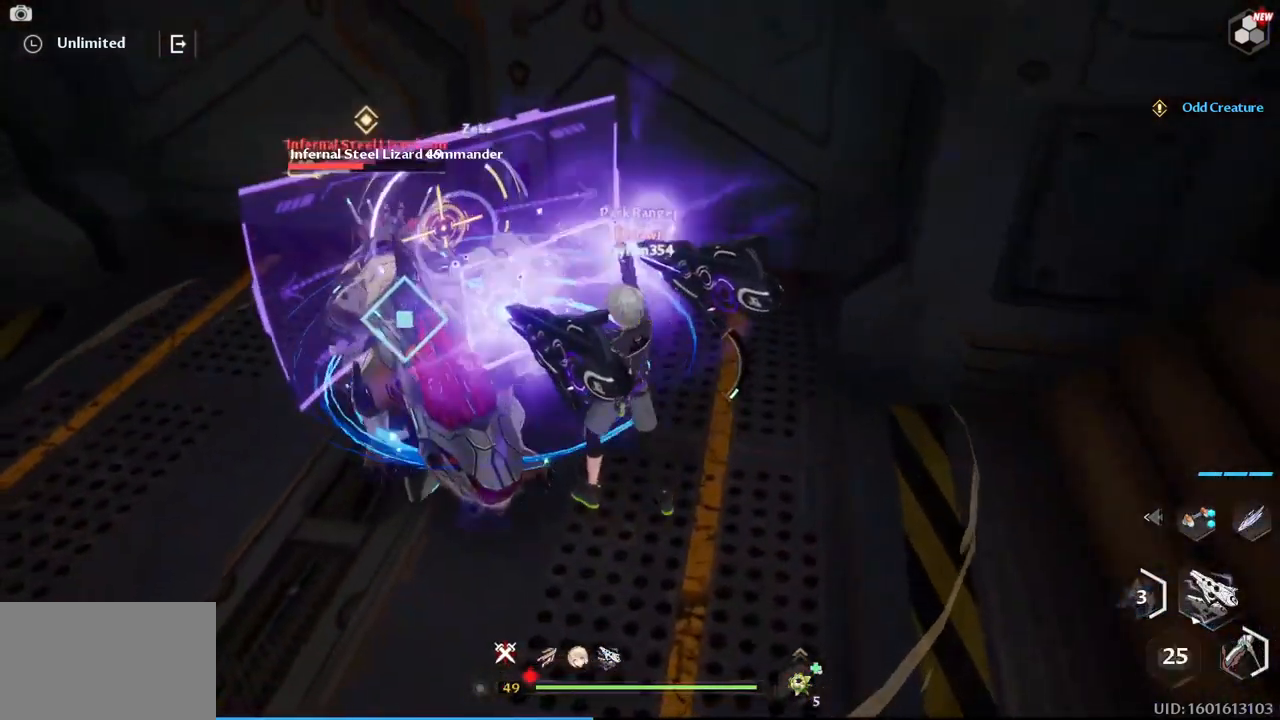
{"keys": ["w"], "mouse": ["left"], "events": [[17, "1", "down"], [67, "mouse_left", "up"], [167, "1", "up"], [167, "mouse_left", "down"], [250, "1", "down"], [250, "mouse_left", "up"], [350, "mouse_left", "down"], [400, "1", "up"], [400, "mouse_left", "up"], [484, "mouse_left", "down"]]}
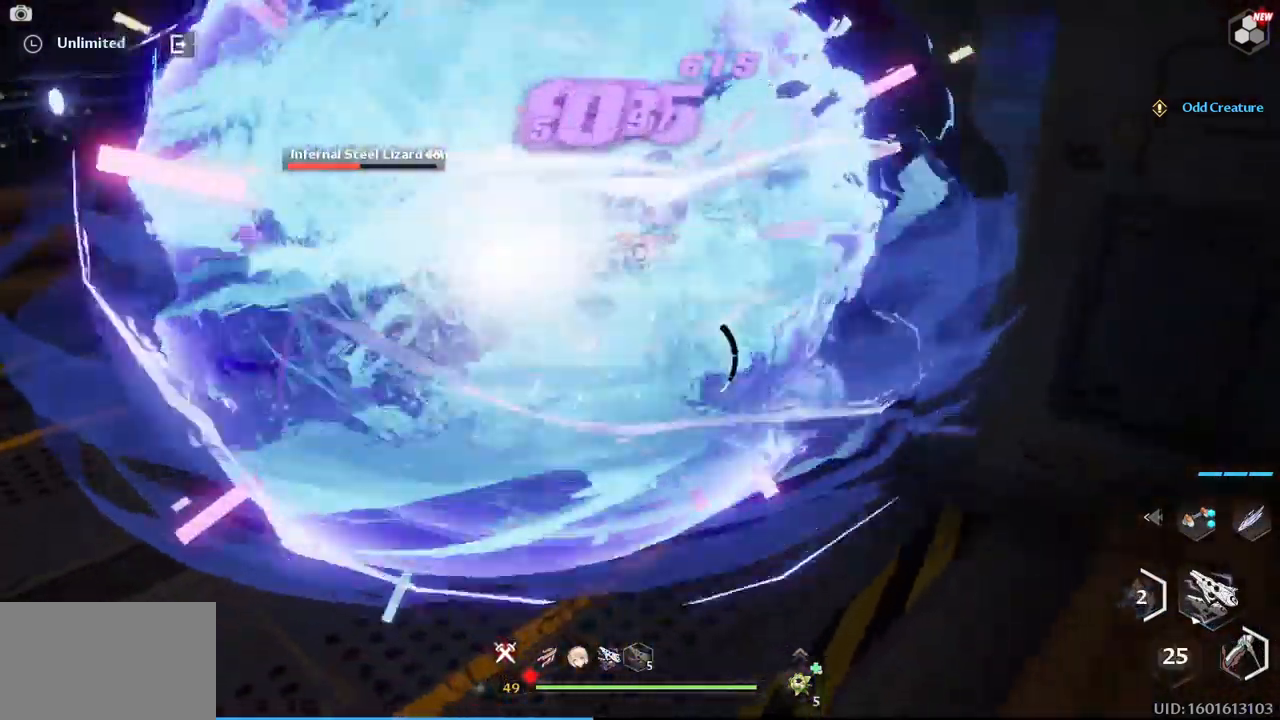
{"keys": ["a"], "mouse": [], "events": [[34, "w", "up"], [84, "mouse_left", "up"], [134, "a", "down"], [234, "mouse_right", "down"], [367, "mouse_right", "up"]]}
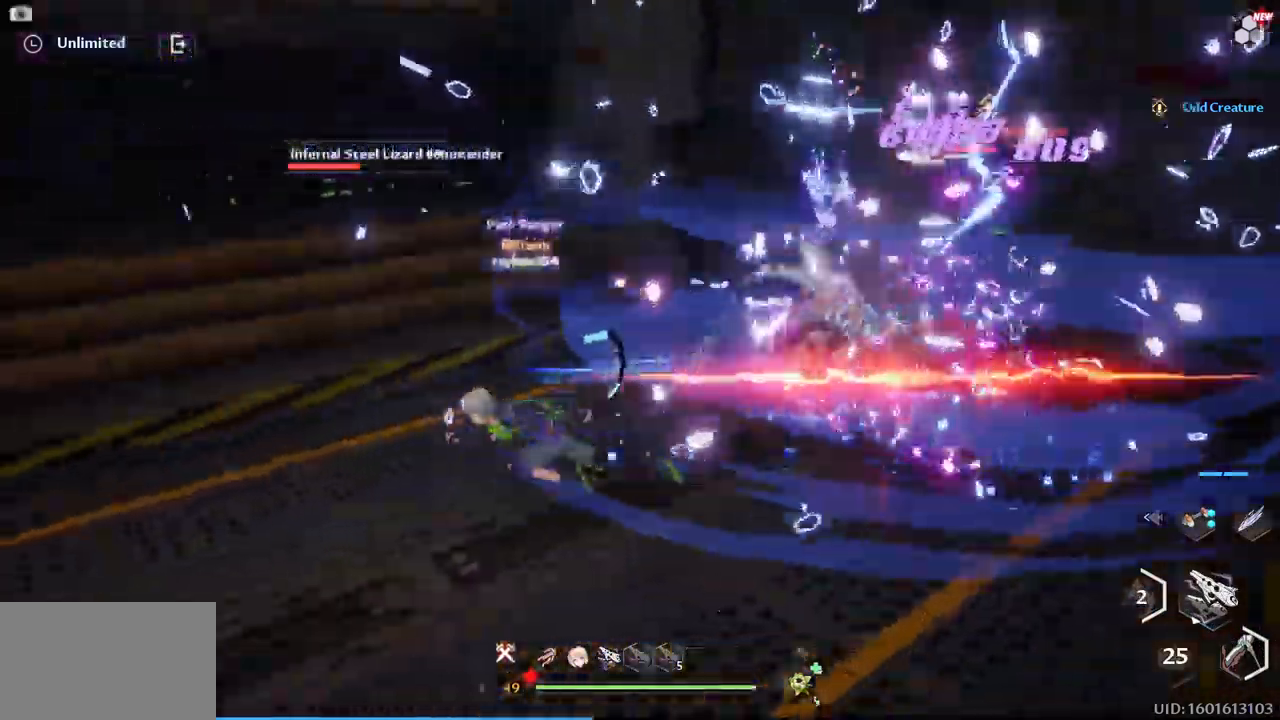
{"keys": ["e", "w"], "mouse": [], "events": [[200, "a", "up"], [200, "d", "down"], [284, "w", "down"], [384, "d", "up"], [466, "e", "down"]]}
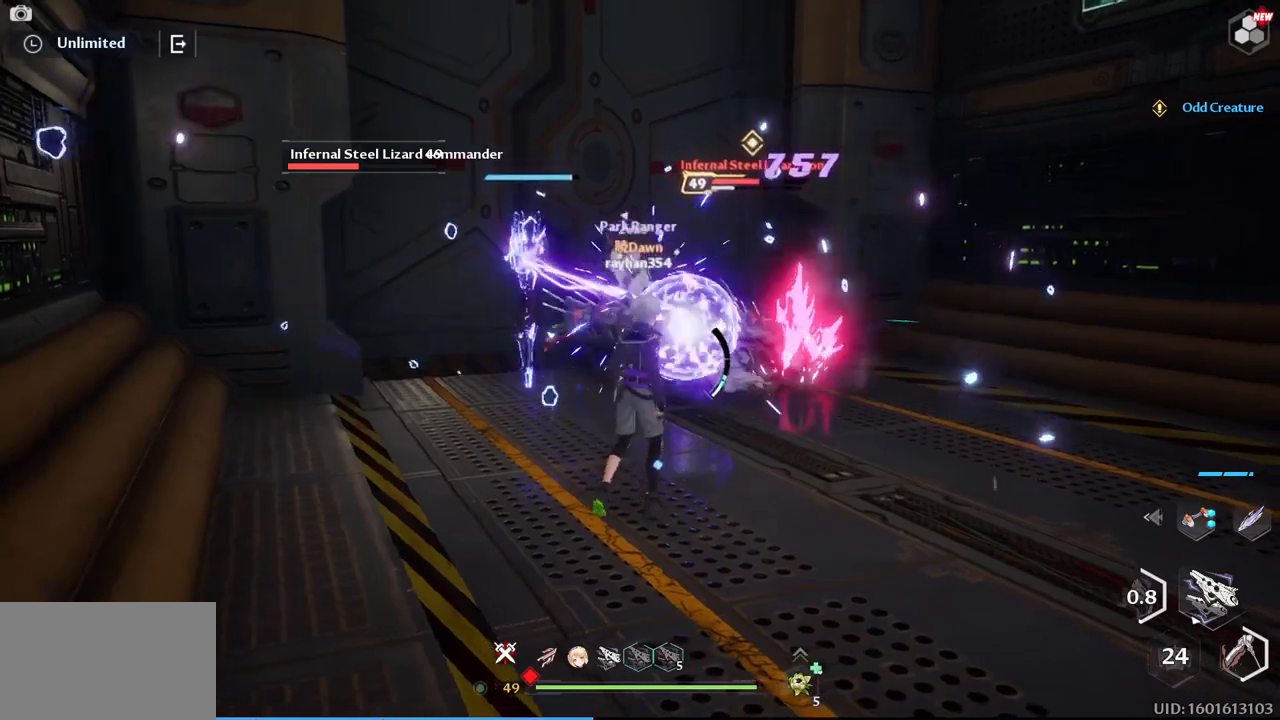
{"keys": ["w"], "mouse": [], "events": [[100, "e", "up"], [150, "mouse_left", "down"], [234, "mouse_left", "up"], [334, "mouse_left", "down"], [434, "mouse_left", "up"]]}
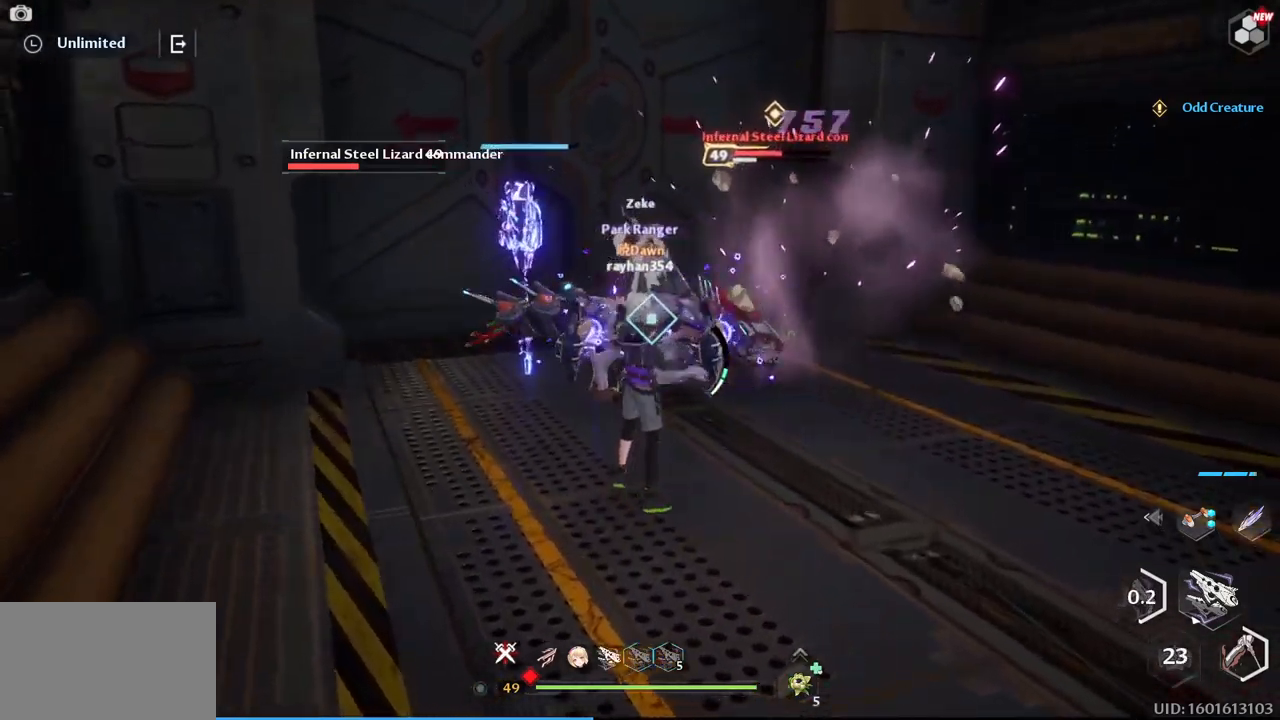
{"keys": ["e", "w"], "mouse": [], "events": [[34, "mouse_left", "down"], [117, "mouse_left", "up"], [200, "mouse_left", "down"], [300, "mouse_left", "up"], [400, "mouse_left", "down"], [434, "e", "down"], [434, "mouse_left", "up"]]}
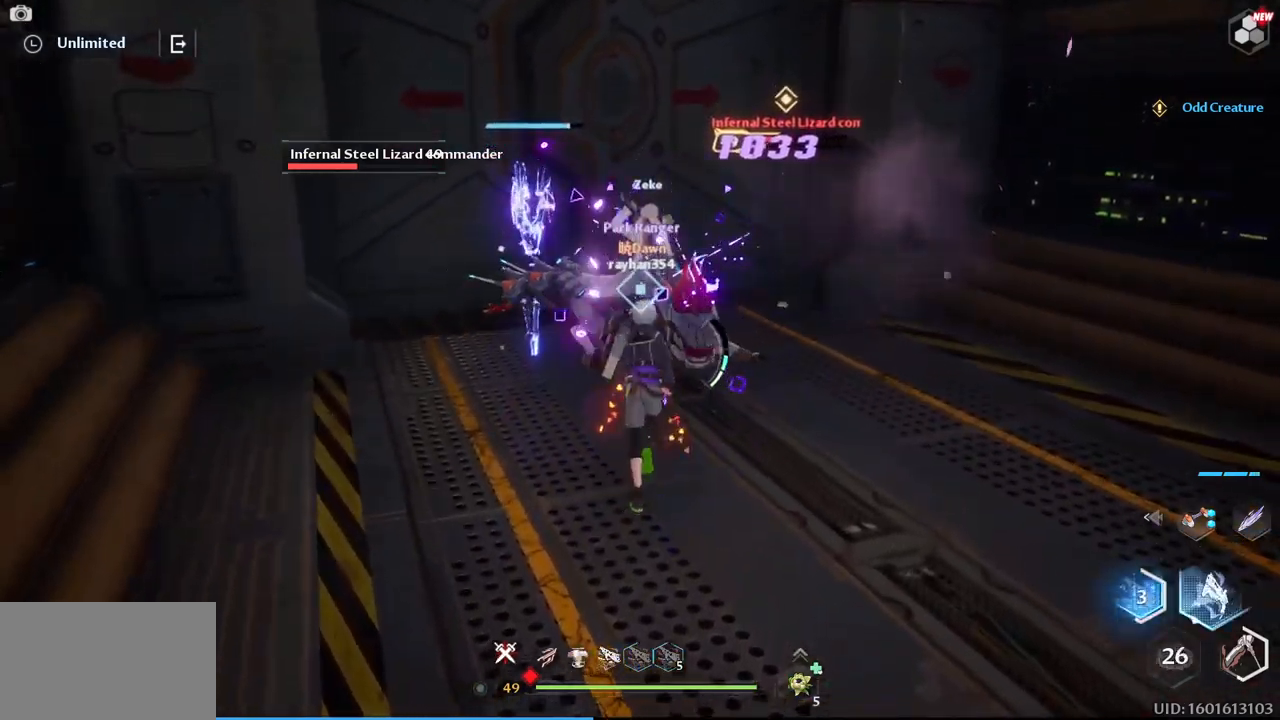
{"keys": ["w"], "mouse": [], "events": [[34, "e", "up"], [84, "mouse_left", "down"], [134, "mouse_left", "up"], [234, "mouse_left", "down"], [317, "mouse_left", "up"], [417, "mouse_left", "down"], [450, "mouse_left", "up"]]}
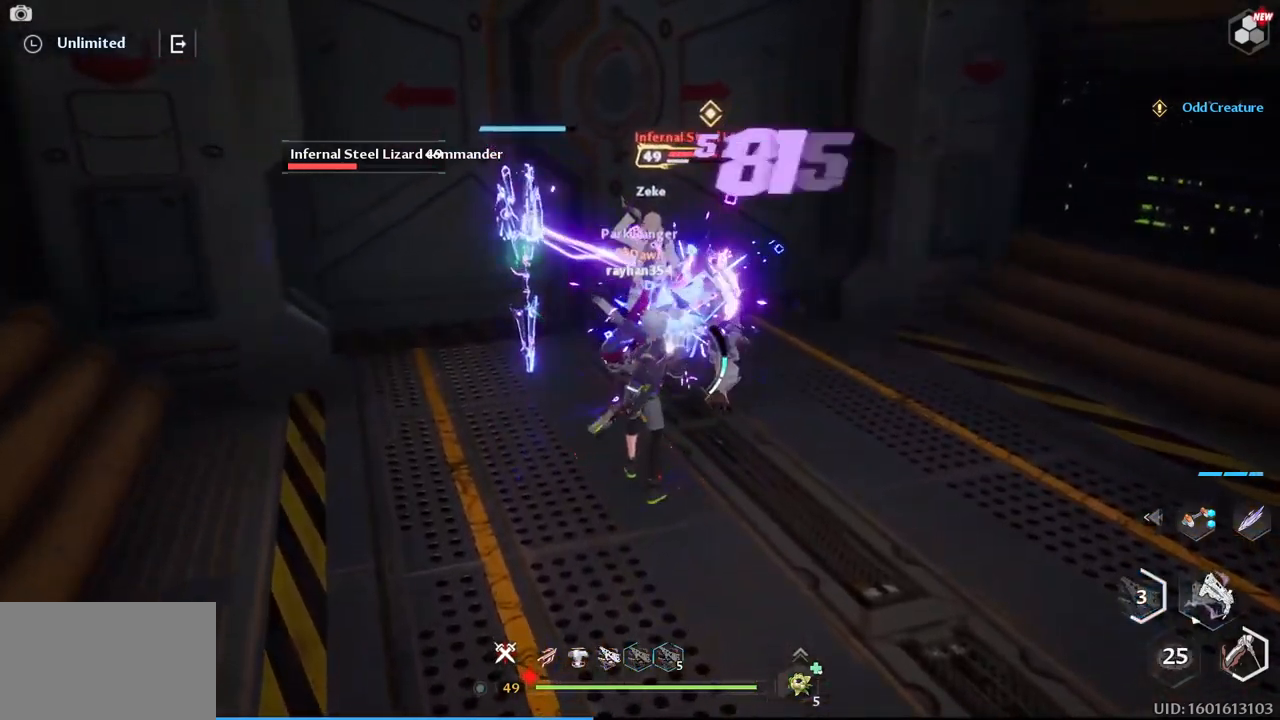
{"keys": ["w"], "mouse": [], "events": [[50, "mouse_left", "down"], [150, "mouse_left", "up"], [234, "mouse_left", "down"], [284, "mouse_left", "up"], [384, "mouse_left", "down"], [467, "mouse_left", "up"]]}
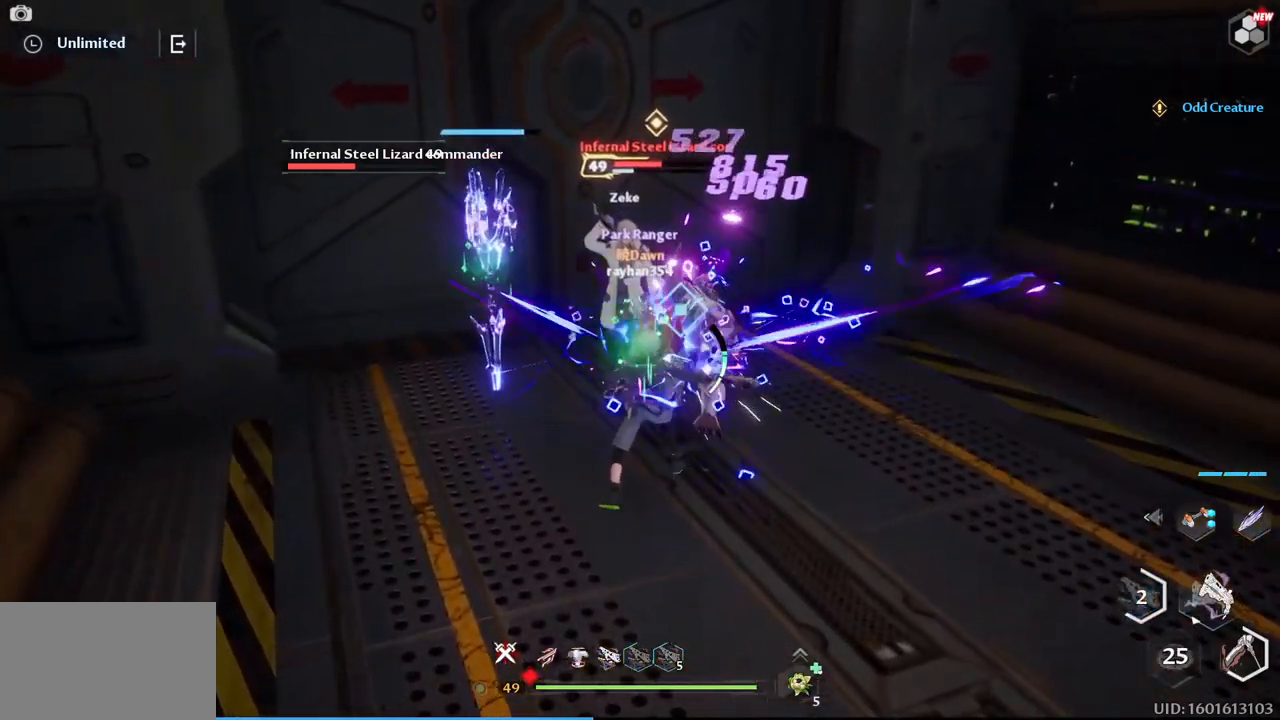
{"keys": ["w"], "mouse": ["left"], "events": [[17, "mouse_left", "down"], [117, "mouse_left", "up"], [200, "mouse_left", "down"], [250, "mouse_left", "up"], [300, "mouse_left", "down"], [400, "mouse_left", "up"], [484, "mouse_left", "down"]]}
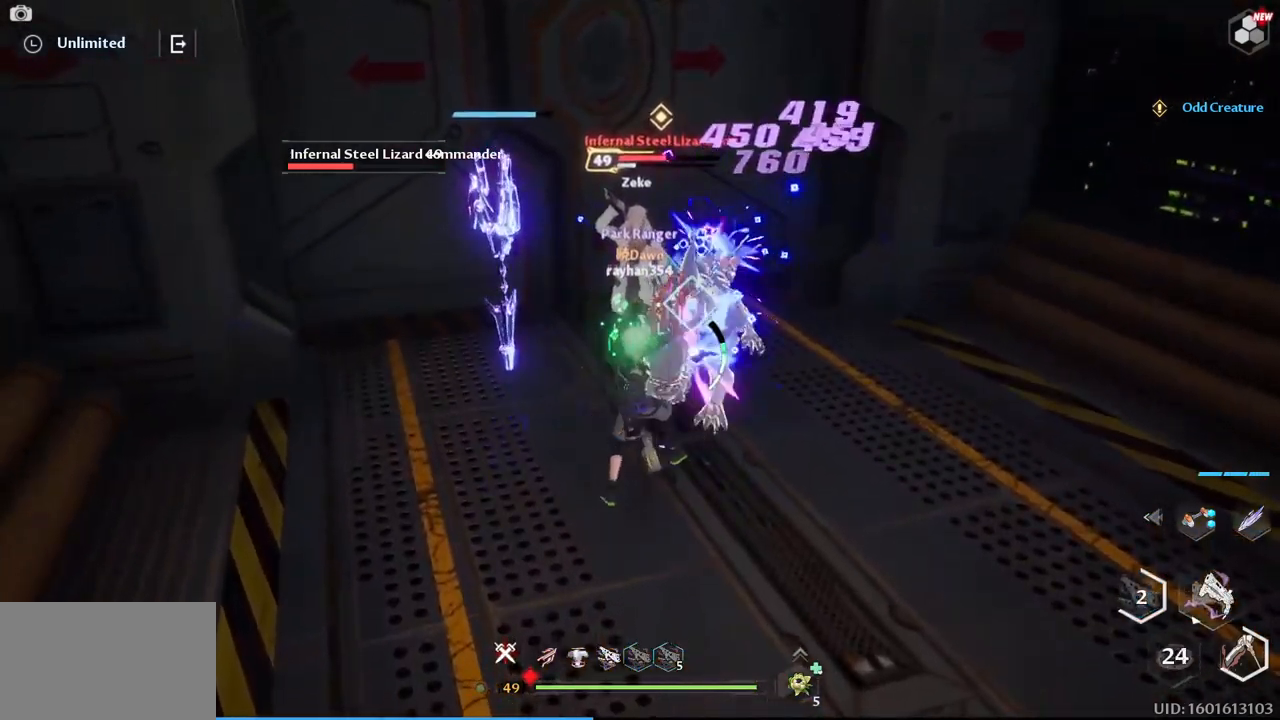
{"keys": [], "mouse": ["left"], "events": [[34, "mouse_left", "up"], [134, "mouse_left", "down"], [167, "w", "up"], [217, "mouse_left", "up"], [317, "mouse_left", "down"], [417, "mouse_left", "up"], [450, "mouse_left", "down"]]}
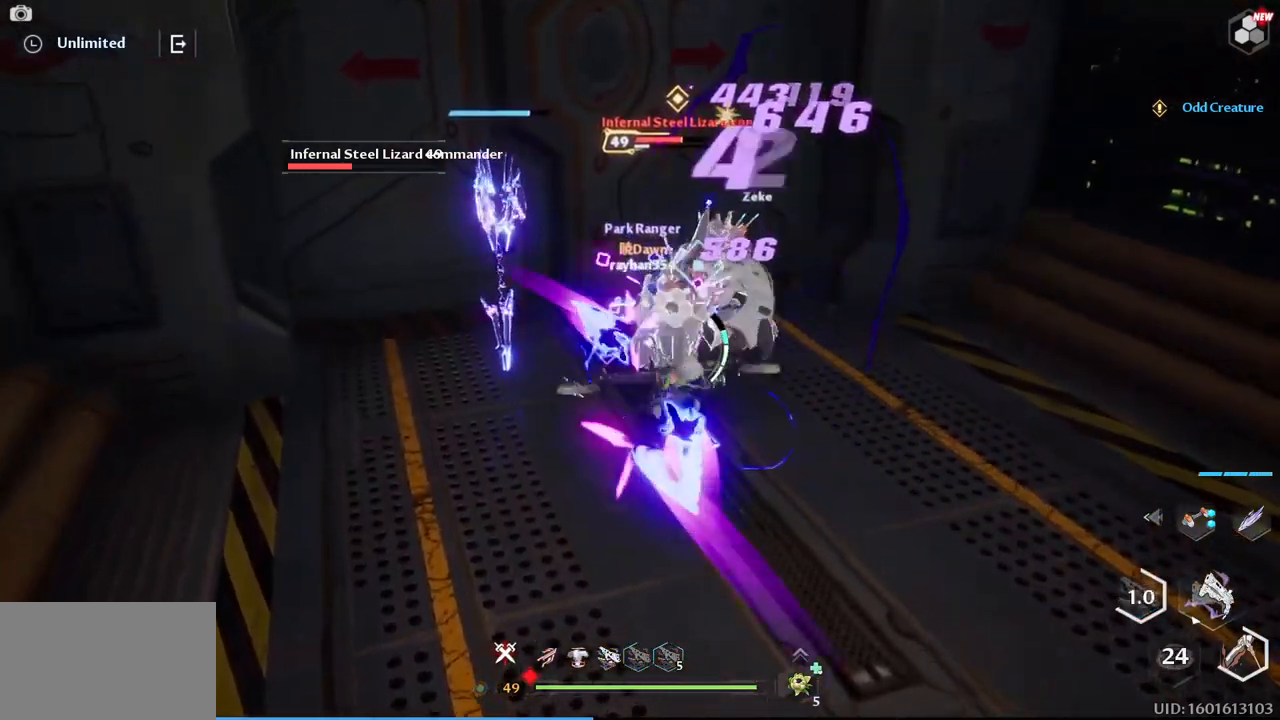
{"keys": [], "mouse": ["left"], "events": [[50, "mouse_left", "up"], [150, "mouse_left", "down"], [200, "mouse_left", "up"], [284, "mouse_left", "down"], [384, "mouse_left", "up"], [467, "mouse_left", "down"]]}
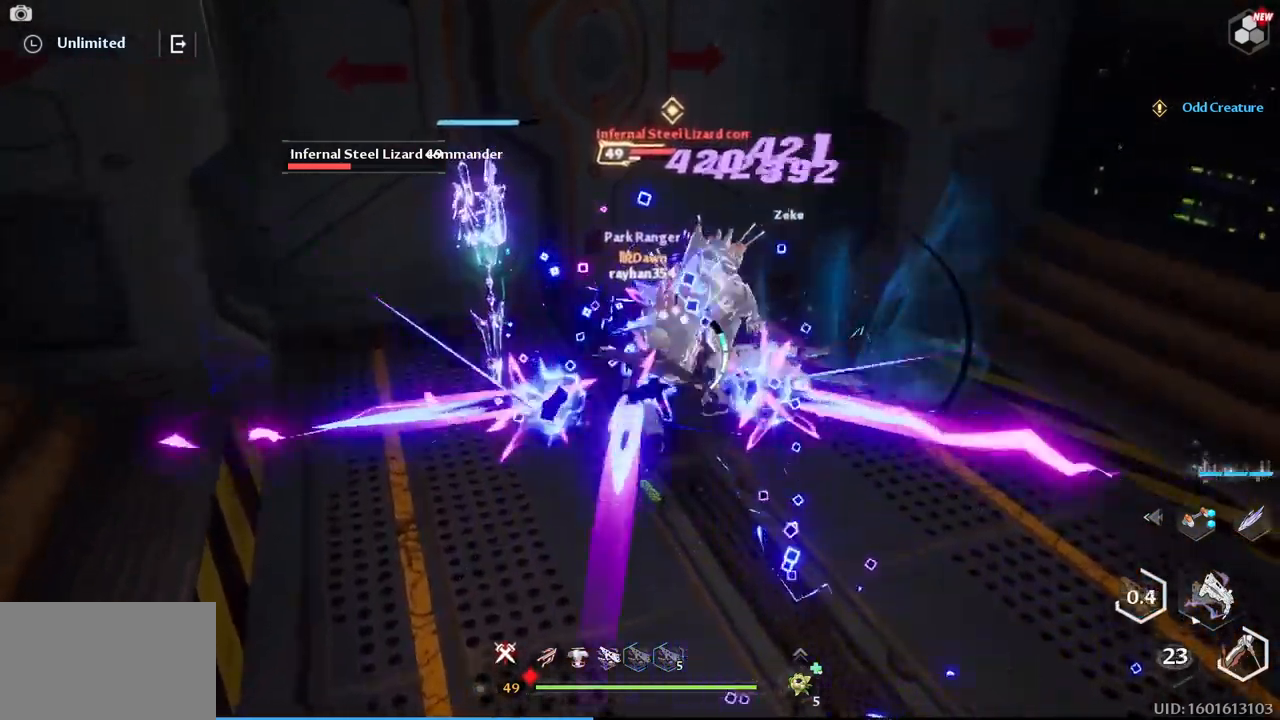
{"keys": [], "mouse": [], "events": [[17, "mouse_left", "up"], [117, "mouse_left", "down"], [217, "mouse_left", "up"], [250, "mouse_left", "down"], [350, "mouse_left", "up"], [434, "mouse_left", "down"], [484, "mouse_left", "up"]]}
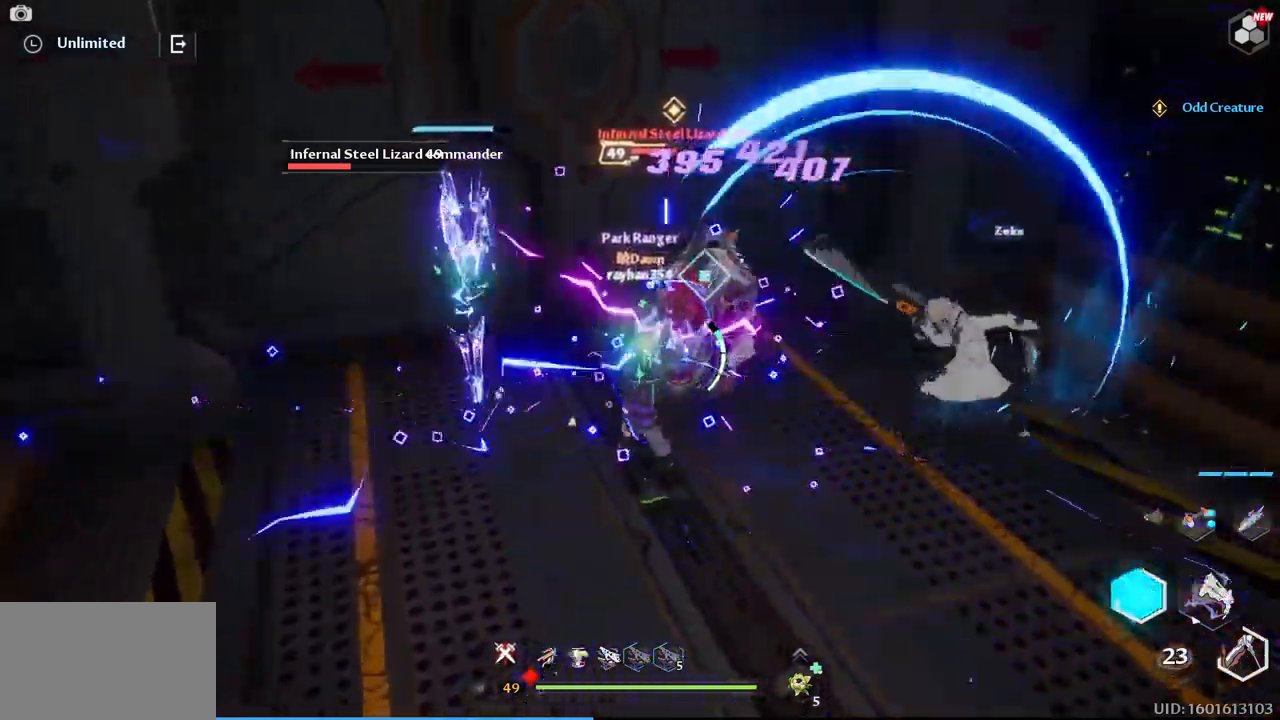
{"keys": [], "mouse": ["left"], "events": [[134, "mouse_left", "down"], [167, "mouse_left", "up"], [267, "mouse_left", "down"], [367, "mouse_left", "up"], [417, "mouse_left", "down"]]}
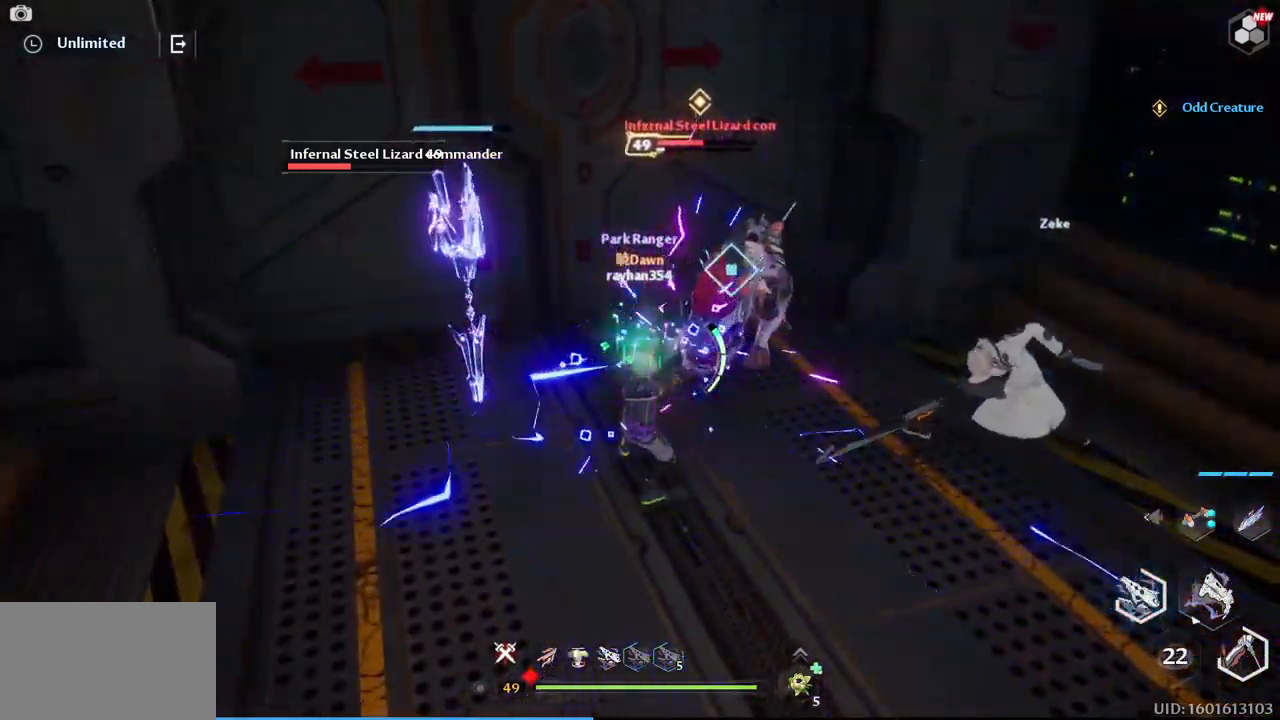
{"keys": ["w"], "mouse": ["left"], "events": [[17, "mouse_left", "up"], [100, "mouse_left", "down"], [184, "mouse_left", "up"], [284, "mouse_left", "down"], [334, "w", "down"], [384, "mouse_left", "up"], [467, "mouse_left", "down"]]}
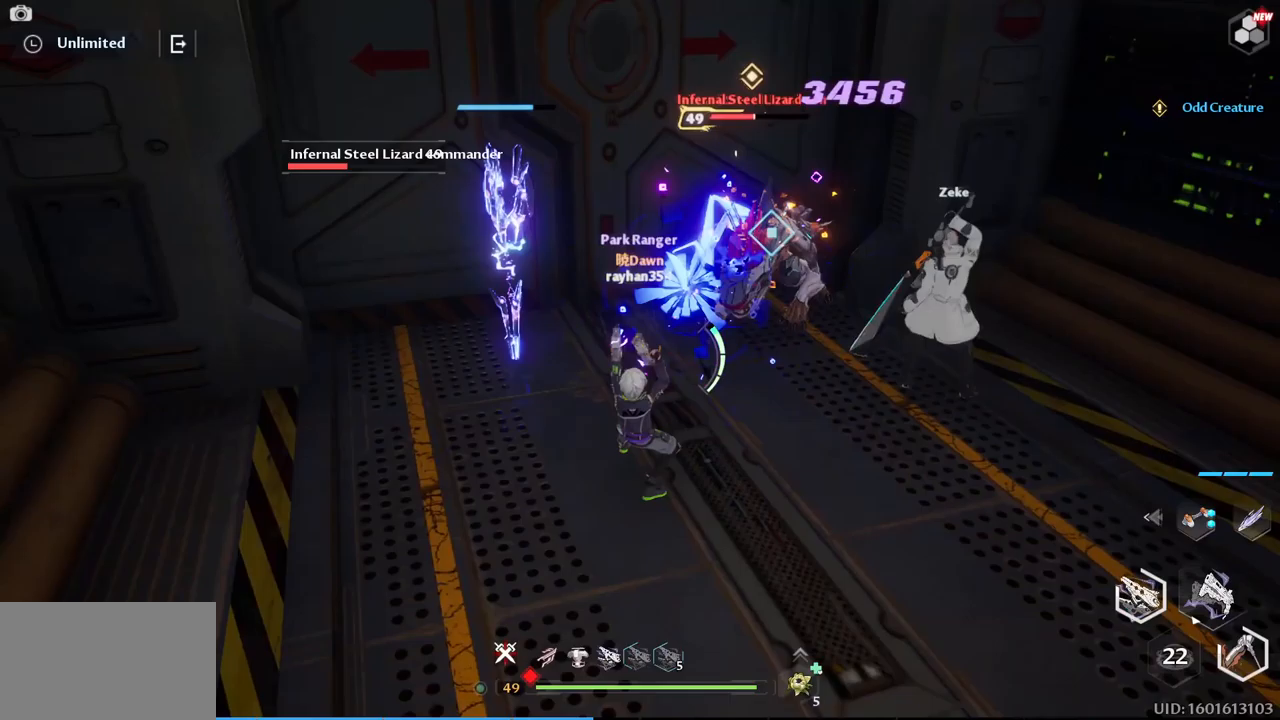
{"keys": ["d", "w"], "mouse": [], "events": [[33, "d", "down"], [83, "mouse_left", "up"], [183, "mouse_left", "down"], [283, "mouse_left", "up"], [417, "mouse_left", "down"], [467, "mouse_left", "up"]]}
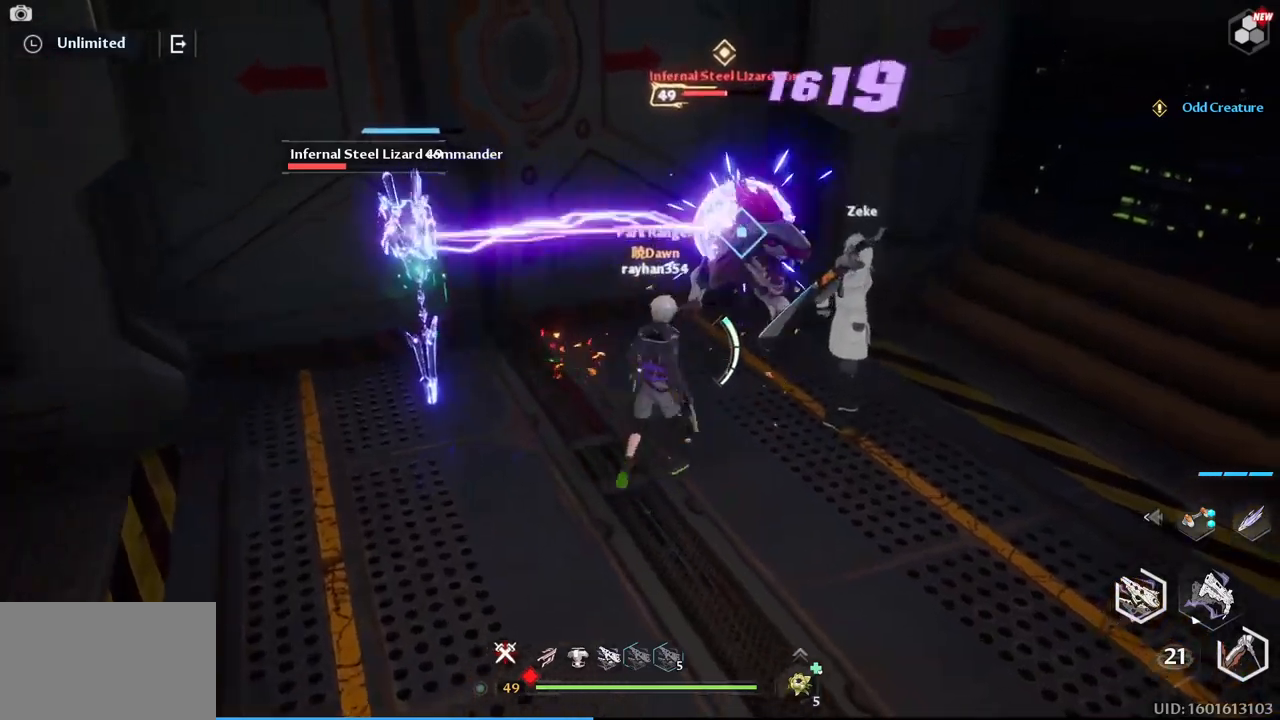
{"keys": ["w"], "mouse": ["left"], "events": [[50, "d", "up"], [50, "mouse_left", "down"], [150, "mouse_left", "up"], [250, "mouse_left", "down"], [333, "mouse_left", "up"], [433, "mouse_left", "down"]]}
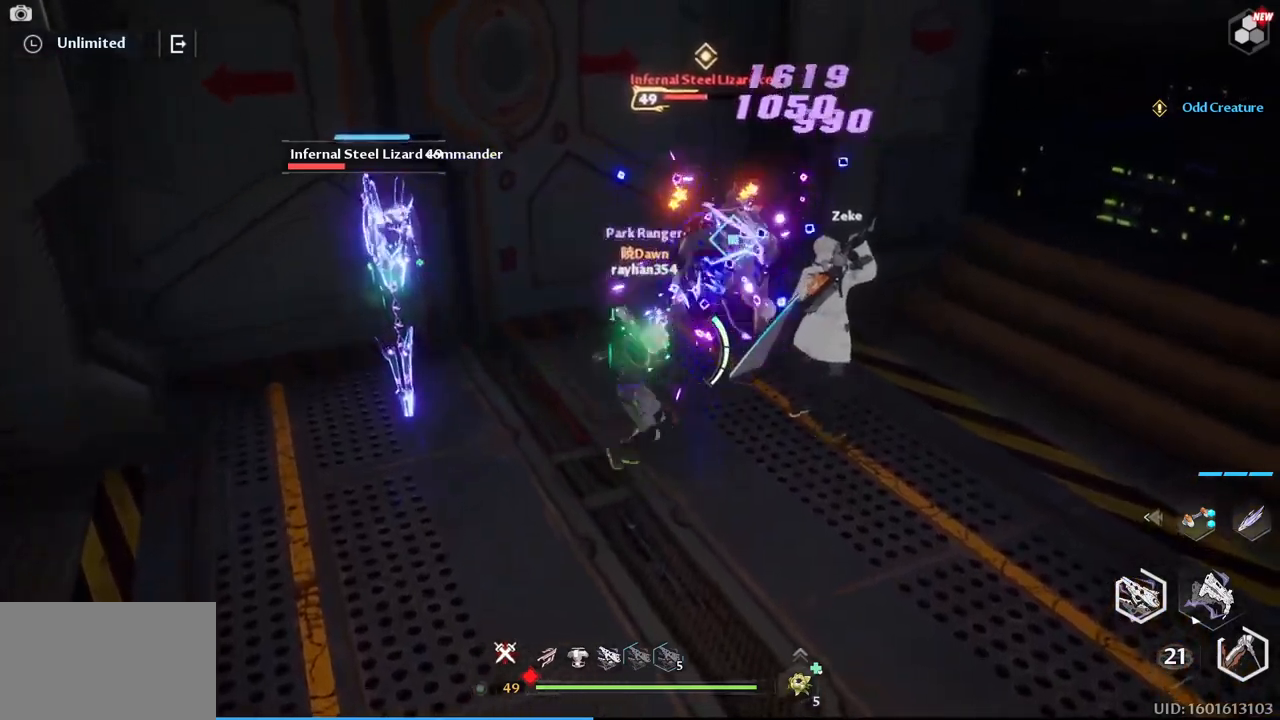
{"keys": ["w"], "mouse": [], "events": [[17, "mouse_left", "up"], [117, "mouse_left", "down"], [167, "mouse_left", "up"], [250, "mouse_left", "down"], [350, "mouse_left", "up"], [450, "mouse_left", "down"], [500, "mouse_left", "up"]]}
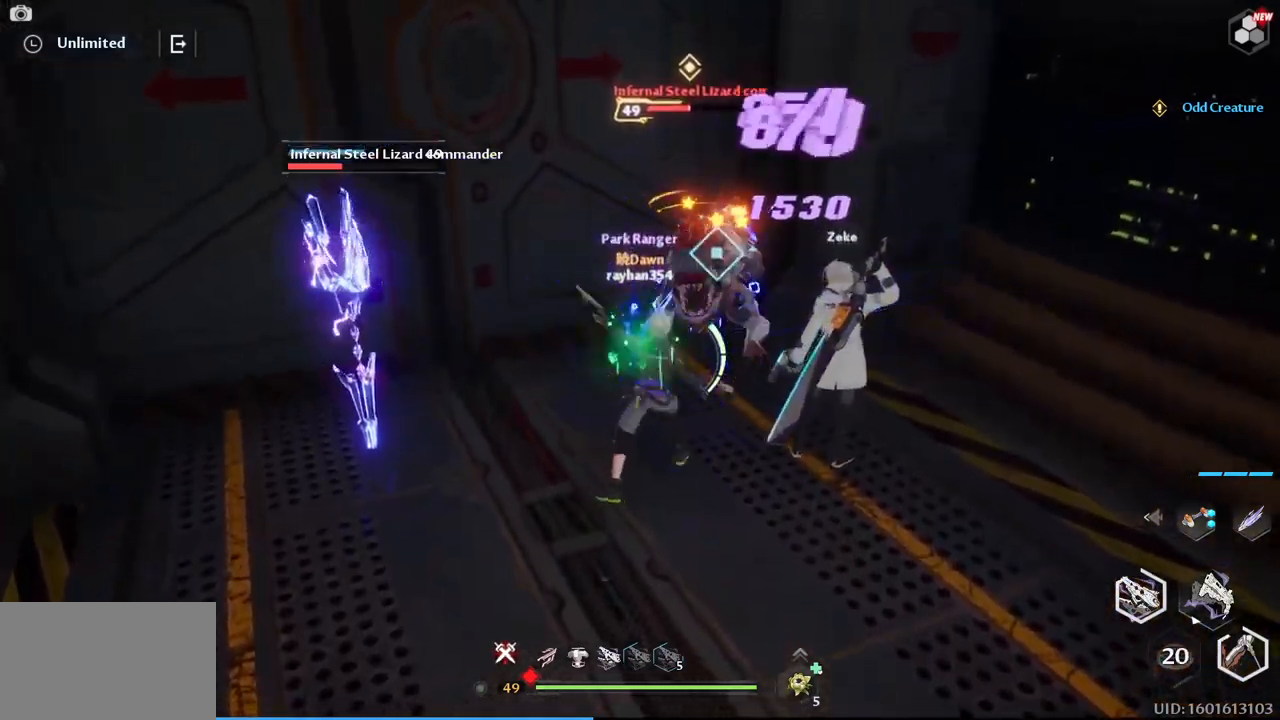
{"keys": ["w"], "mouse": [], "events": [[83, "mouse_left", "down"], [167, "mouse_left", "up"], [217, "mouse_left", "down"], [317, "mouse_left", "up"], [417, "mouse_left", "down"], [500, "mouse_left", "up"]]}
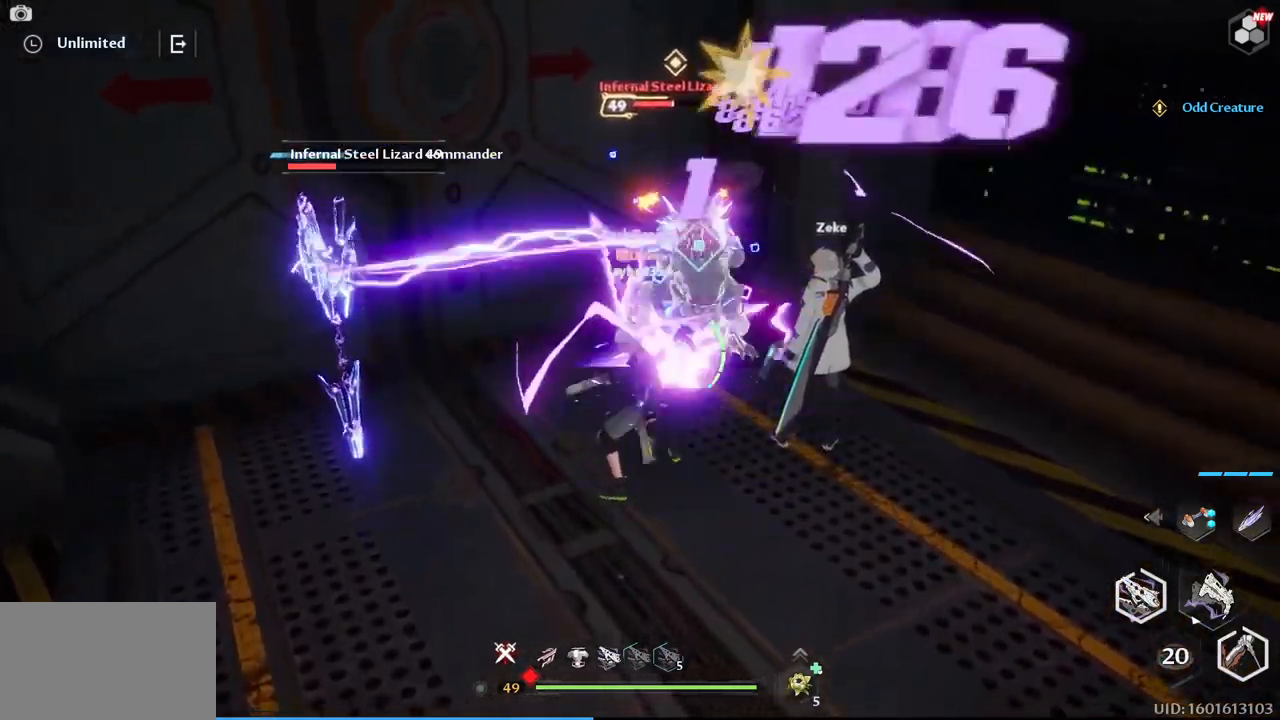
{"keys": ["d", "w"], "mouse": ["left"], "events": [[100, "mouse_left", "down"], [150, "mouse_left", "up"], [250, "mouse_left", "down"], [333, "mouse_left", "up"], [433, "d", "down"], [433, "mouse_left", "down"]]}